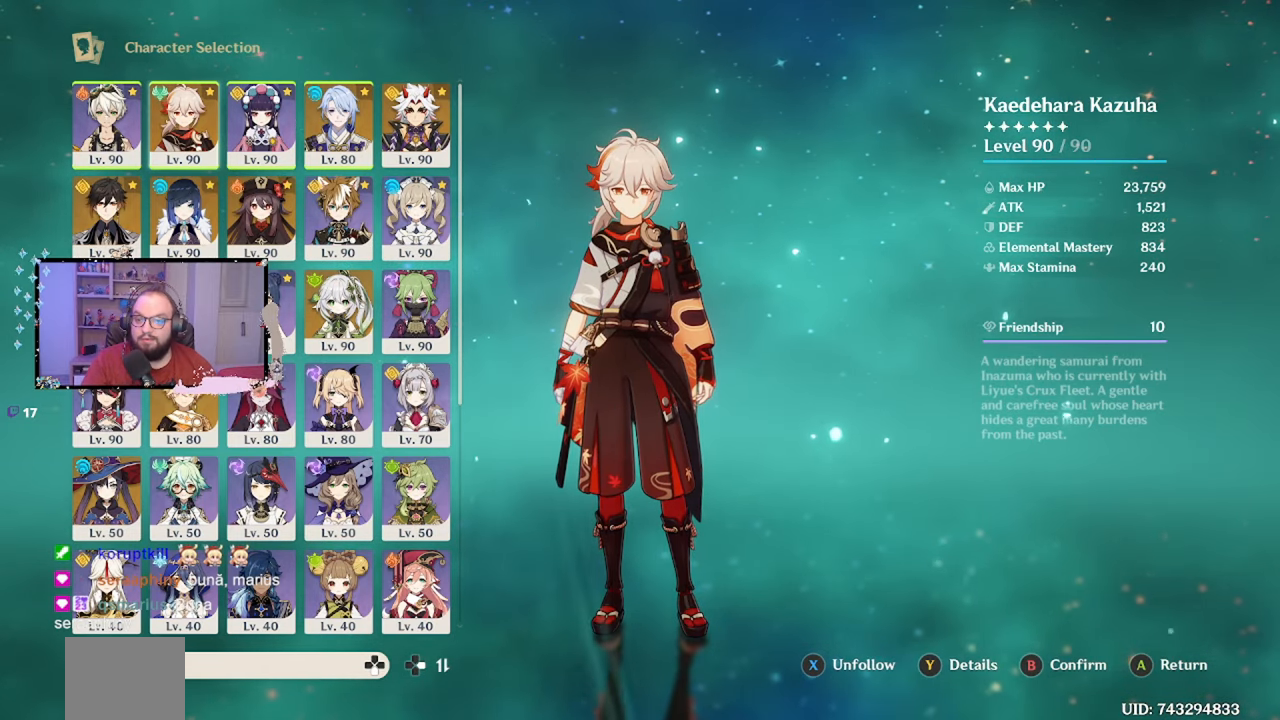
Gameplay with a controller (Xbox layout); each line is a JSON object with the inputs held at the frame after it. "events" lists button and stick changes between this image and that frame as [ms after this image, input, new state], when the widget could be followed in between. Not read: L3 R3.
{"buttons": ["A"], "left_stick": "center", "right_stick": "center", "events": [[467, "A", "down"]]}
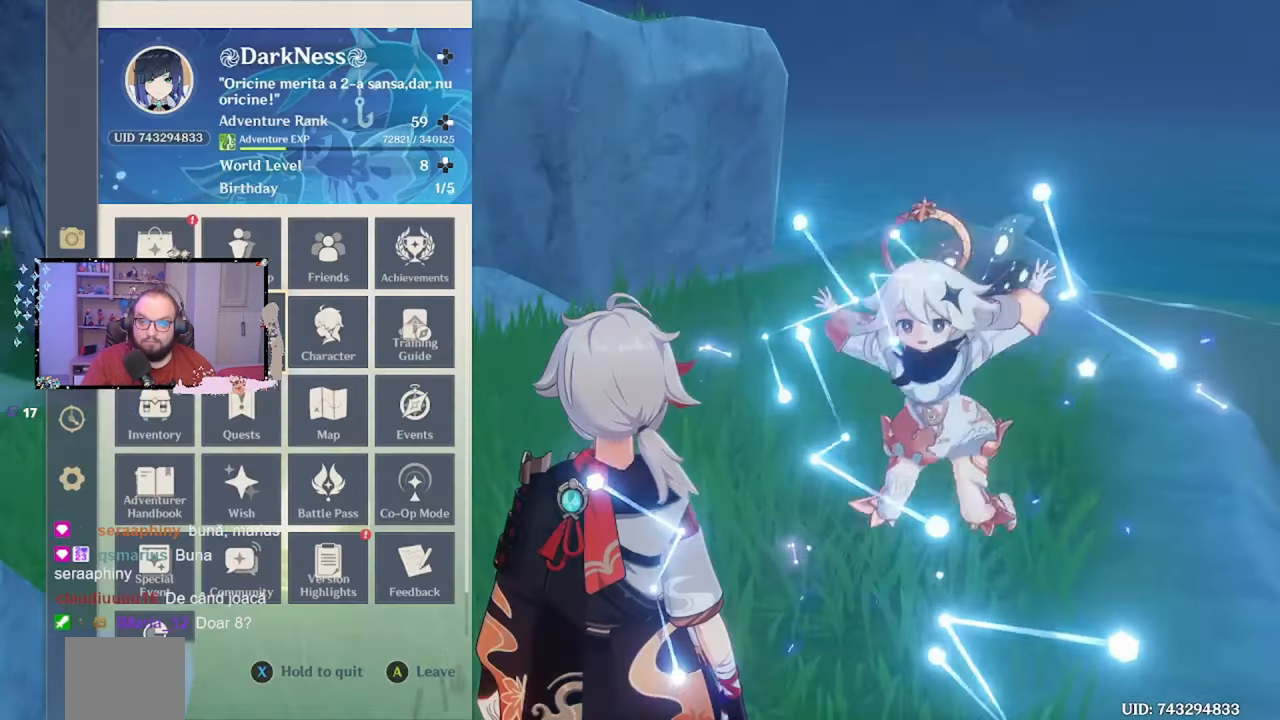
{"buttons": [], "left_stick": "right", "right_stick": "center", "events": [[50, "A", "up"], [150, "A", "down"], [200, "A", "up"], [317, "A", "down"], [450, "A", "up"], [450, "left_stick", "right"]]}
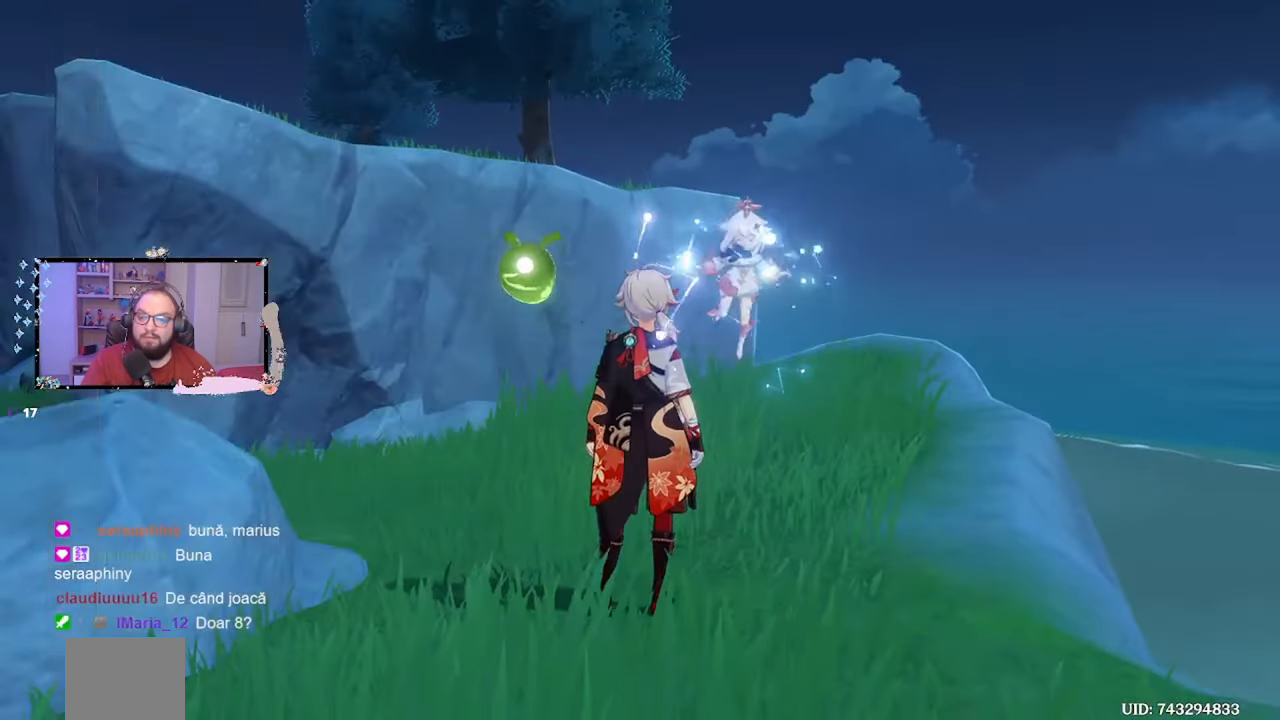
{"buttons": [], "left_stick": "up-right", "right_stick": "left", "events": [[267, "left_stick", "up-right"], [350, "right_stick", "left"]]}
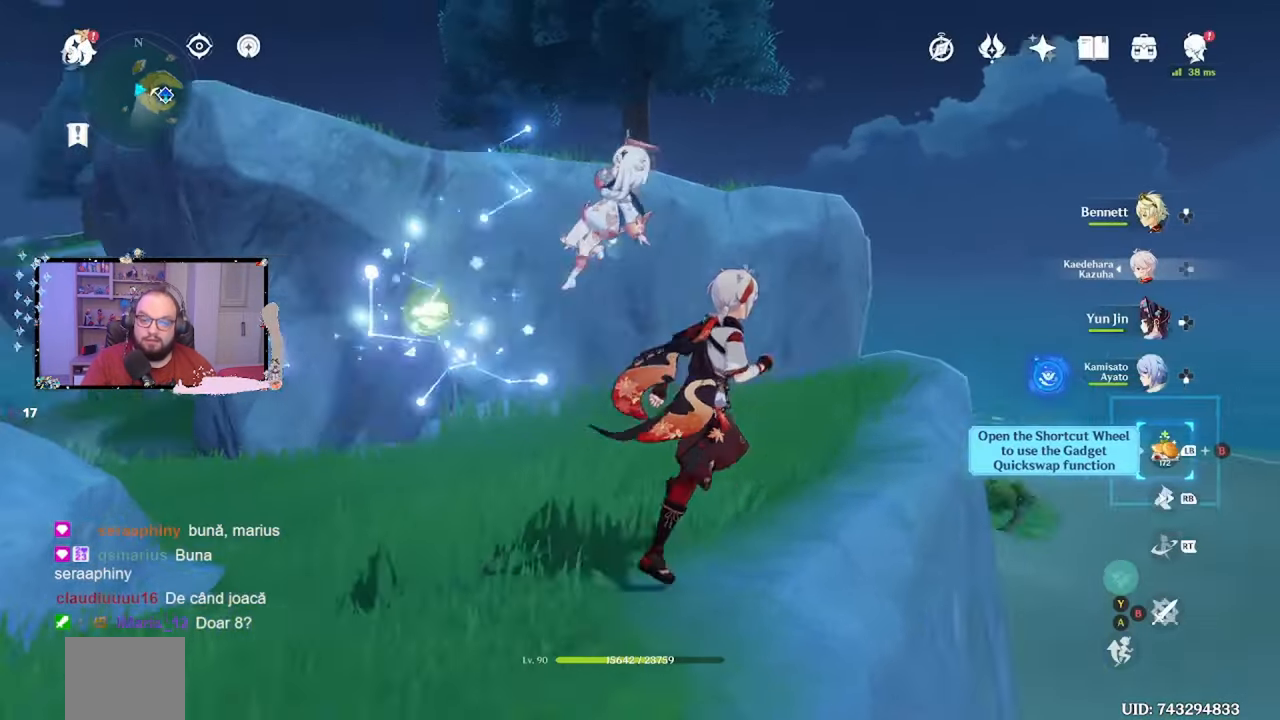
{"buttons": [], "left_stick": "up-right", "right_stick": "left", "events": []}
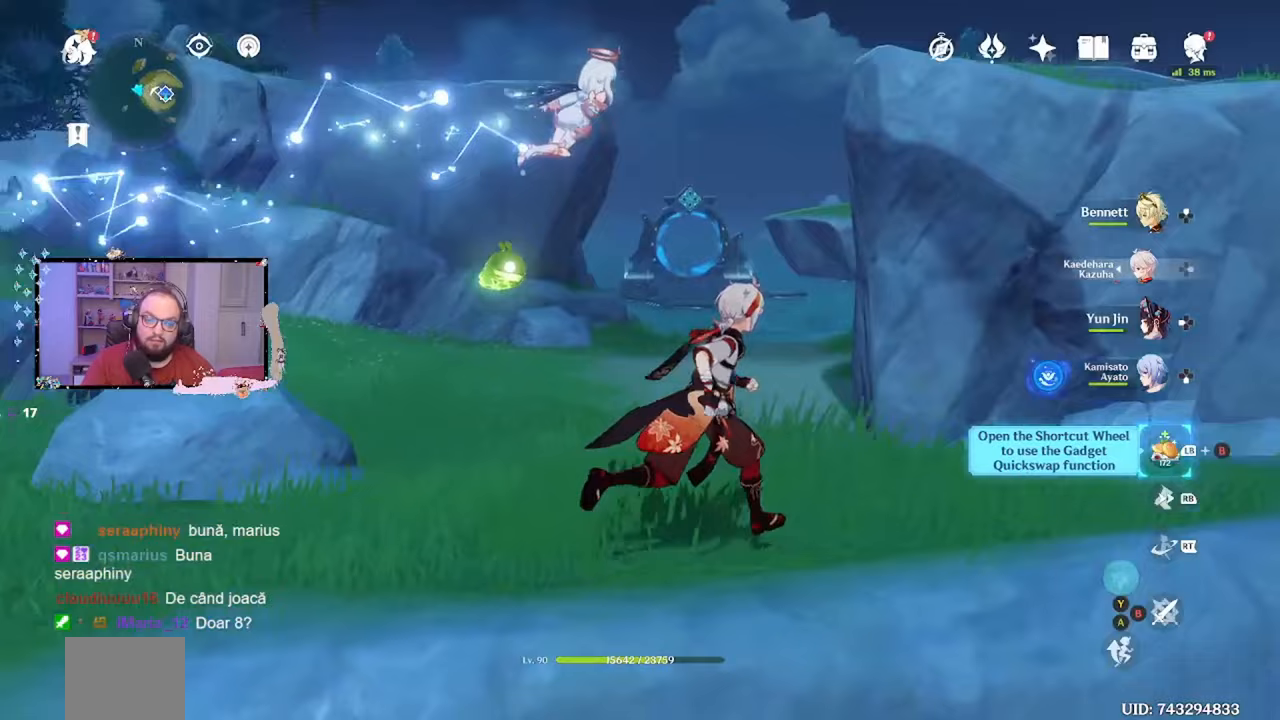
{"buttons": [], "left_stick": "up-right", "right_stick": "left", "events": []}
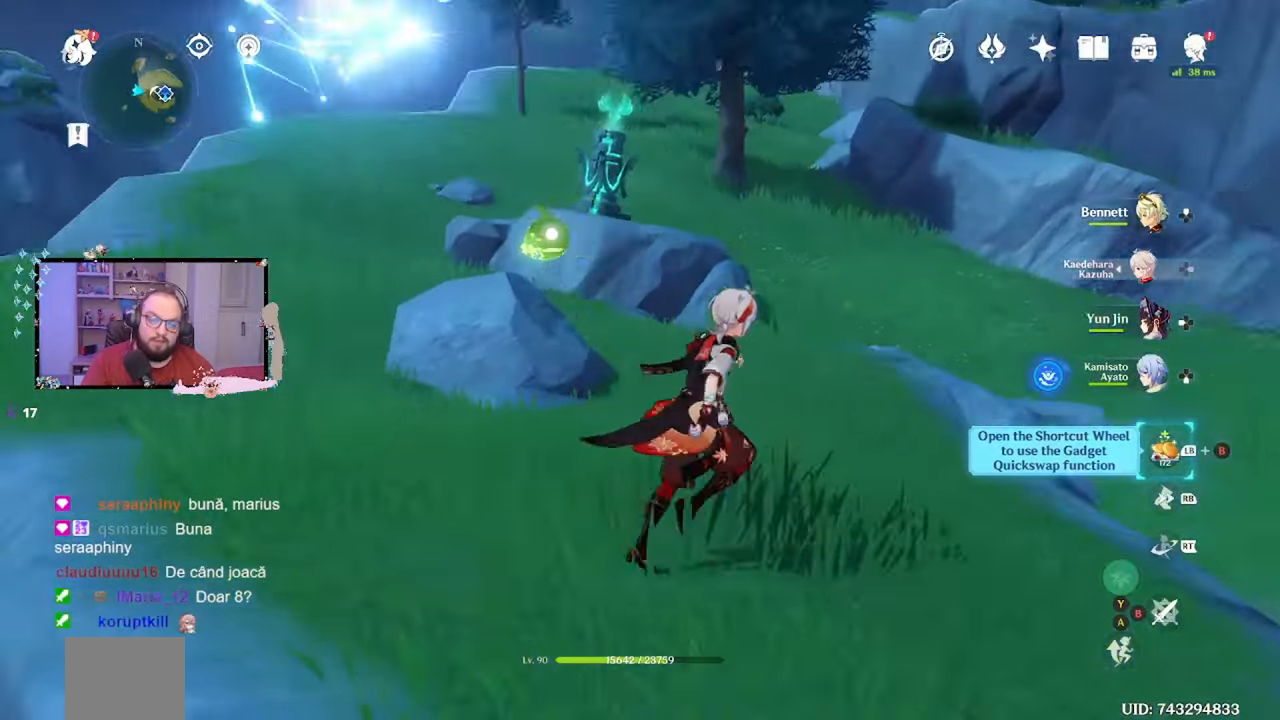
{"buttons": [], "left_stick": "up", "right_stick": "center", "events": [[200, "left_stick", "up"], [450, "right_stick", "center"]]}
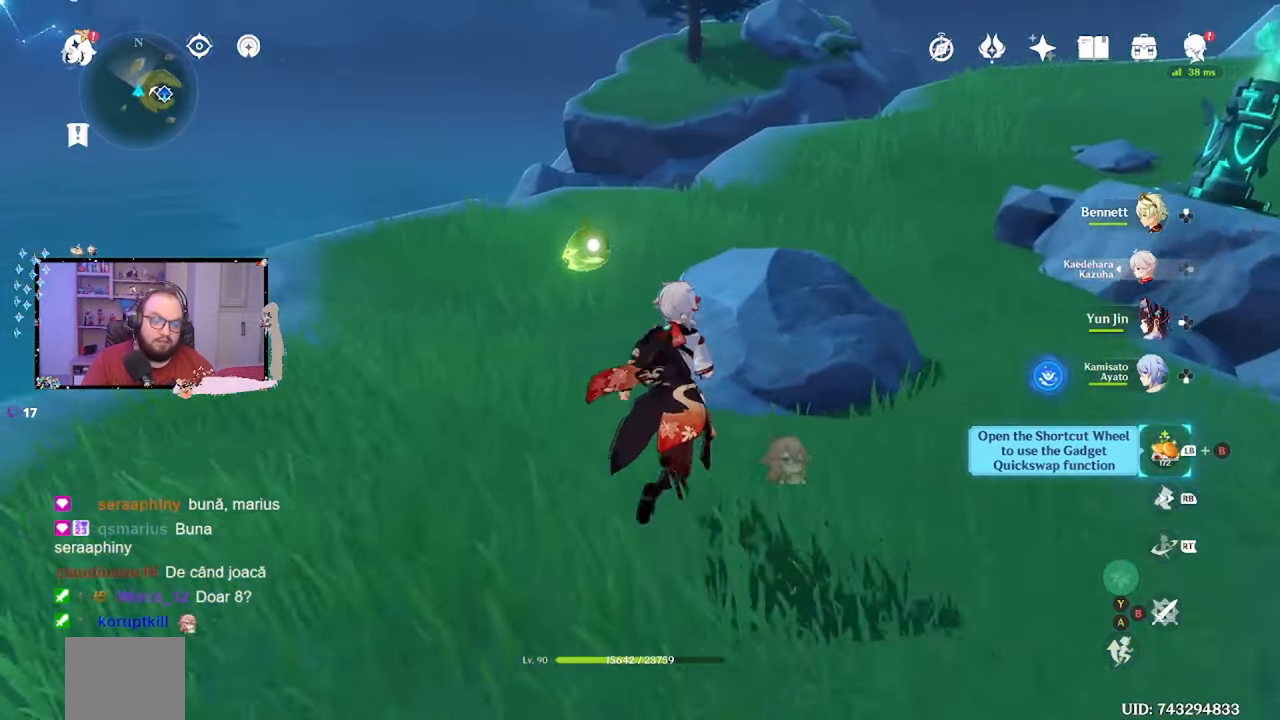
{"buttons": [], "left_stick": "up", "right_stick": "center", "events": []}
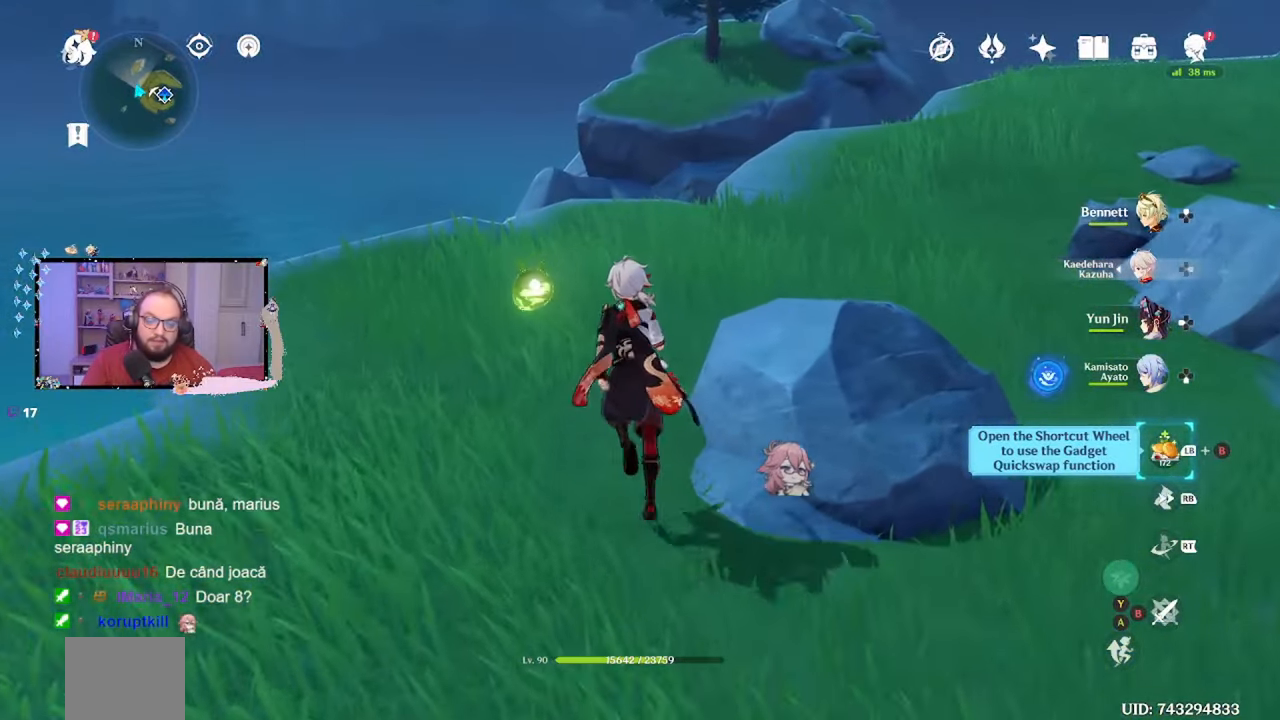
{"buttons": [], "left_stick": "up", "right_stick": "center", "events": [[200, "right_stick", "right"], [467, "right_stick", "center"]]}
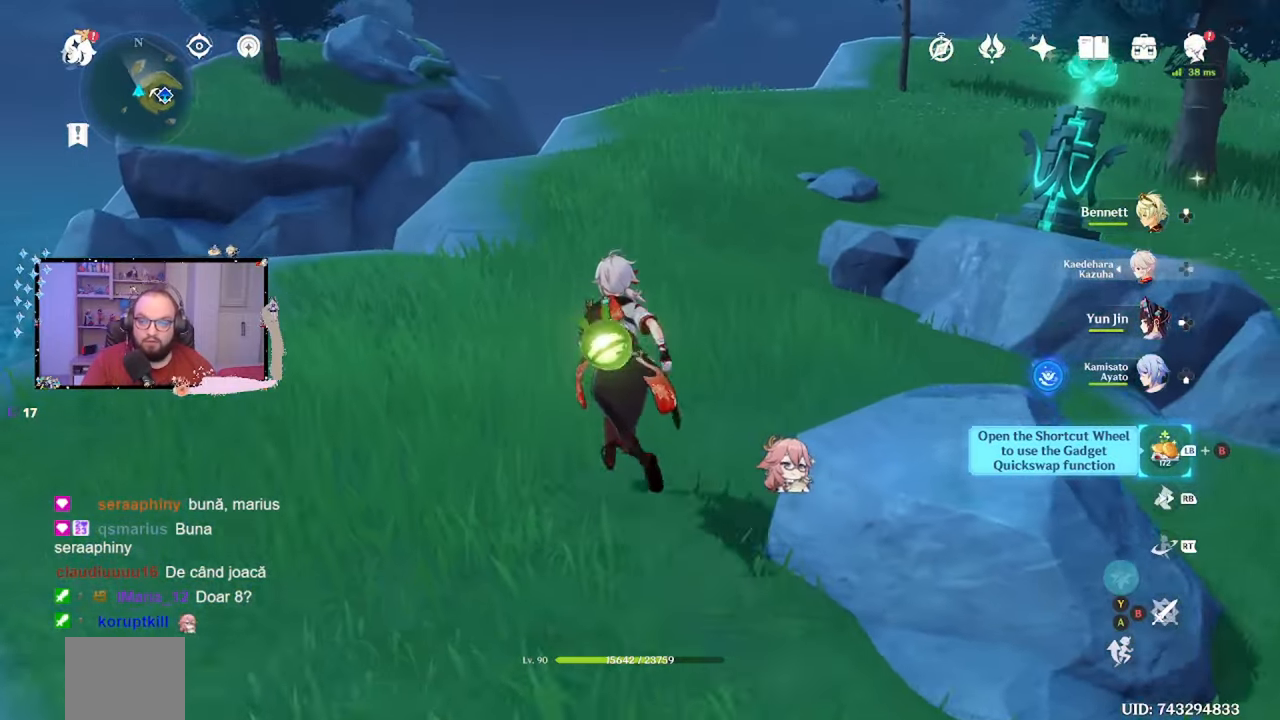
{"buttons": [], "left_stick": "up-left", "right_stick": "center", "events": [[150, "left_stick", "up-left"]]}
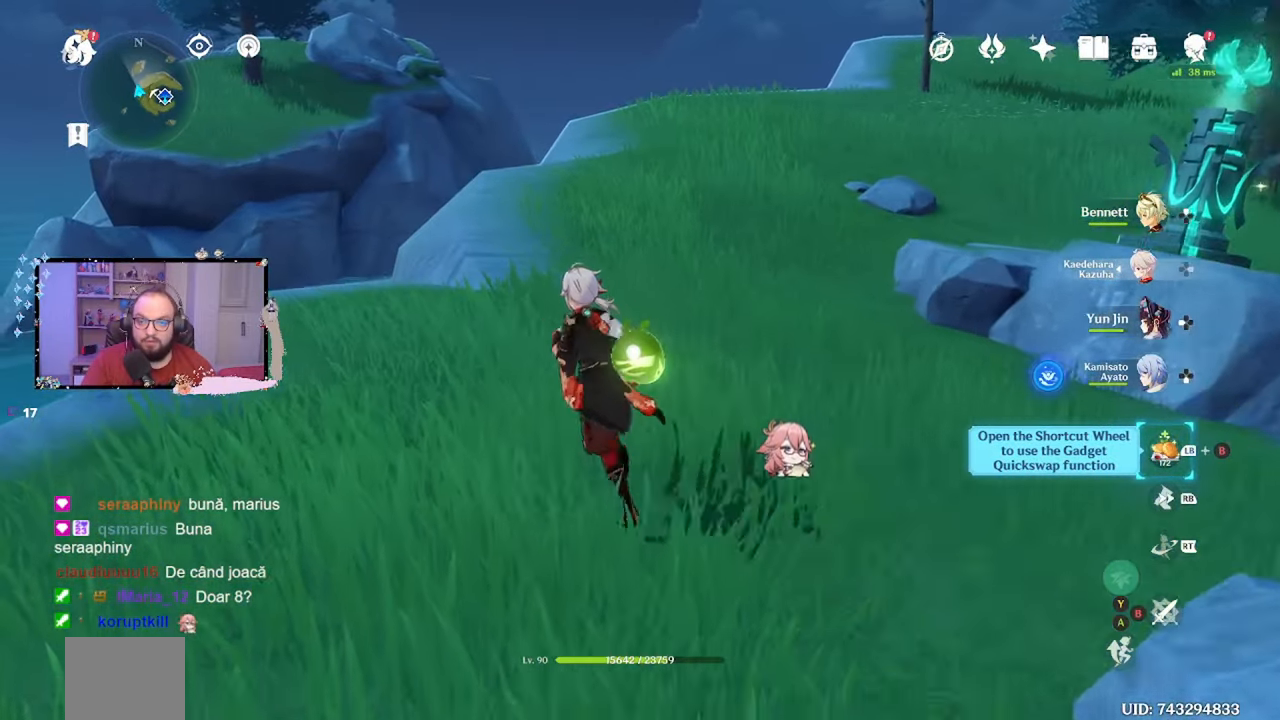
{"buttons": [], "left_stick": "up", "right_stick": "center", "events": [[200, "left_stick", "up"]]}
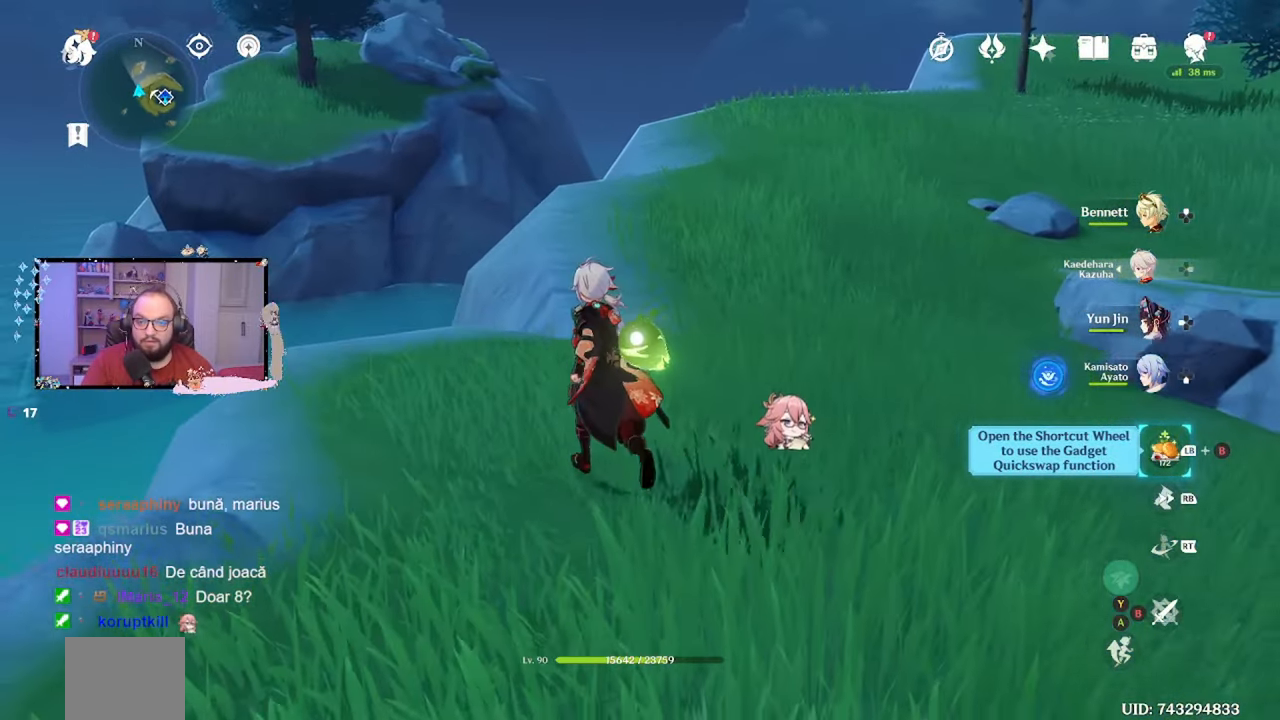
{"buttons": [], "left_stick": "up", "right_stick": "center", "events": [[117, "right_stick", "right"], [400, "right_stick", "center"]]}
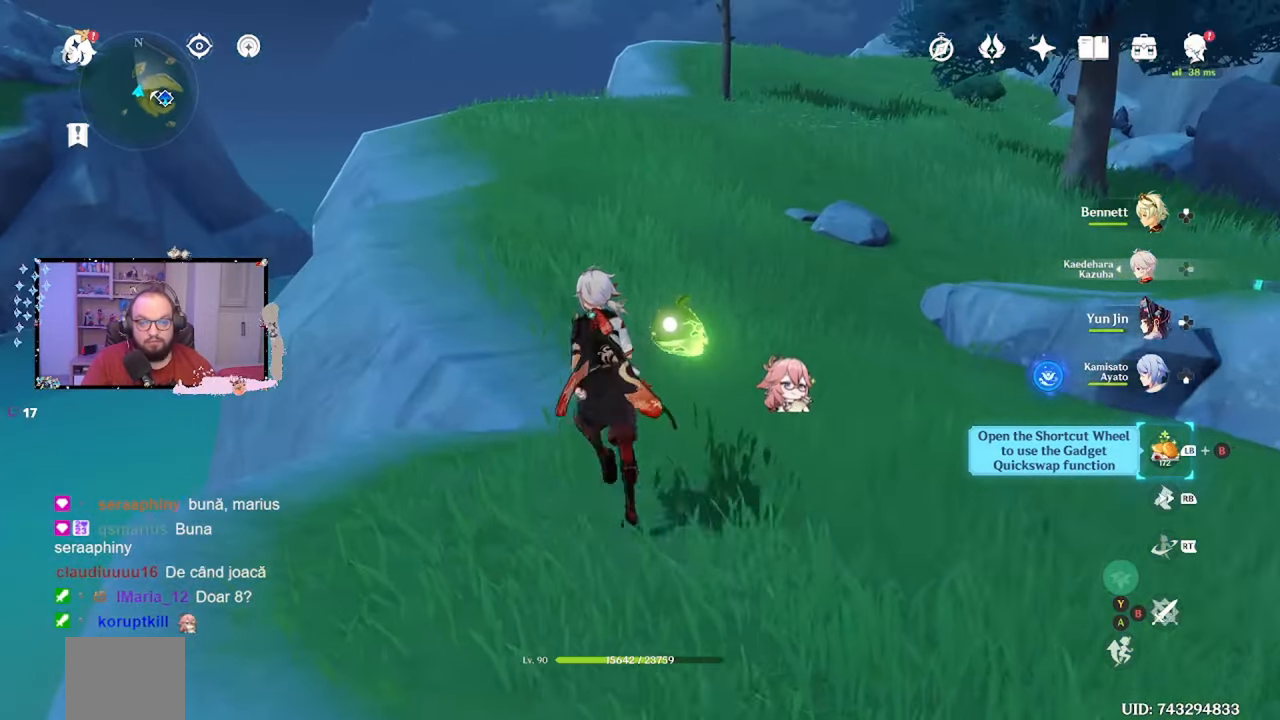
{"buttons": [], "left_stick": "up", "right_stick": "center", "events": []}
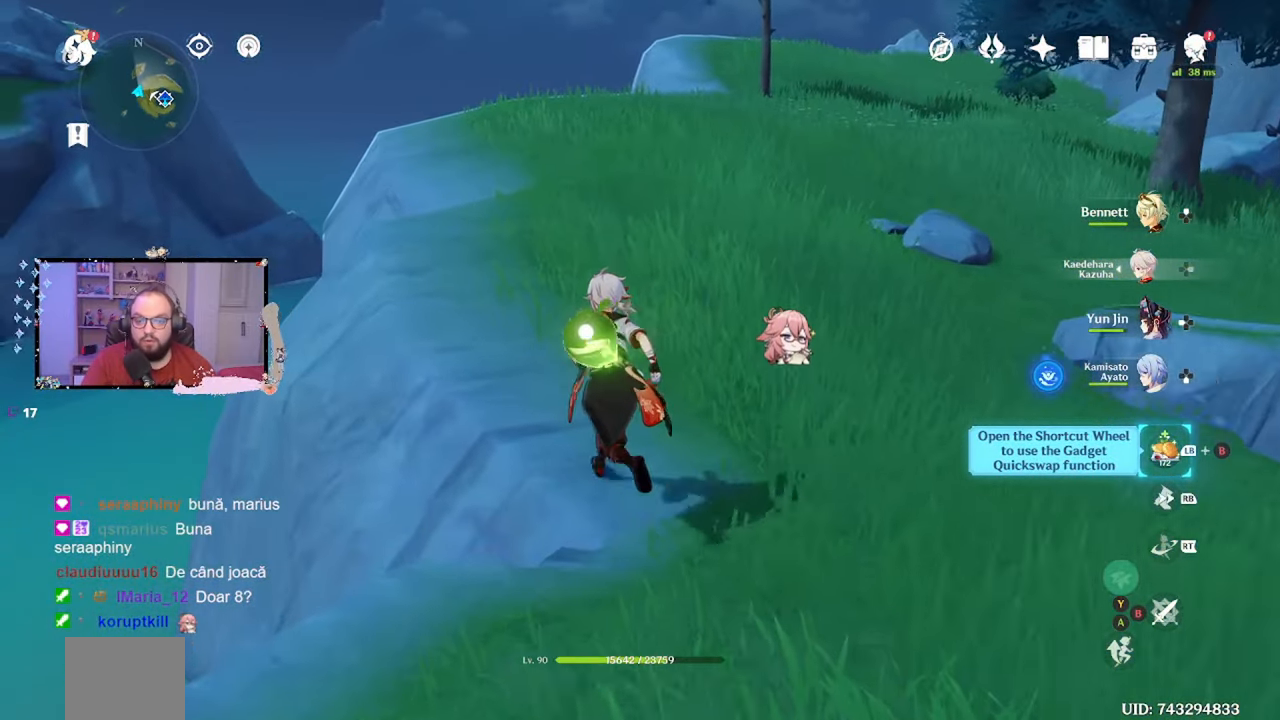
{"buttons": [], "left_stick": "up", "right_stick": "center", "events": []}
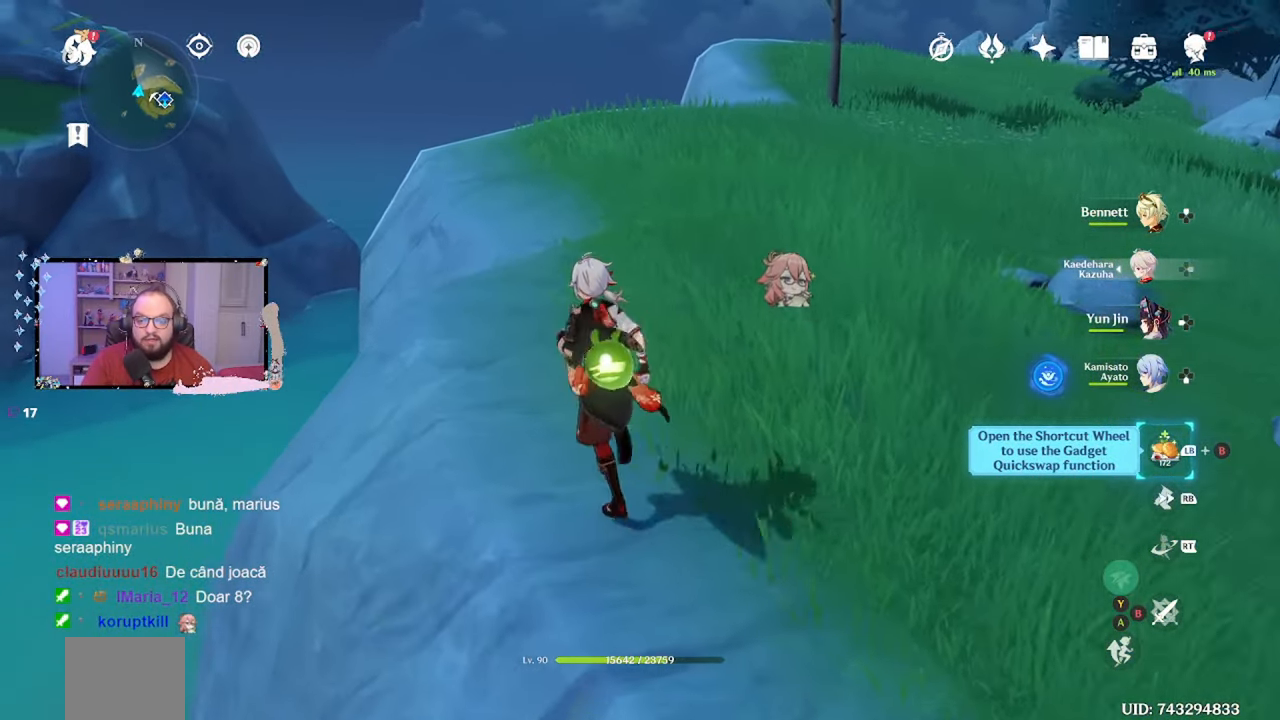
{"buttons": [], "left_stick": "up", "right_stick": "center", "events": [[200, "right_stick", "right"], [450, "right_stick", "center"]]}
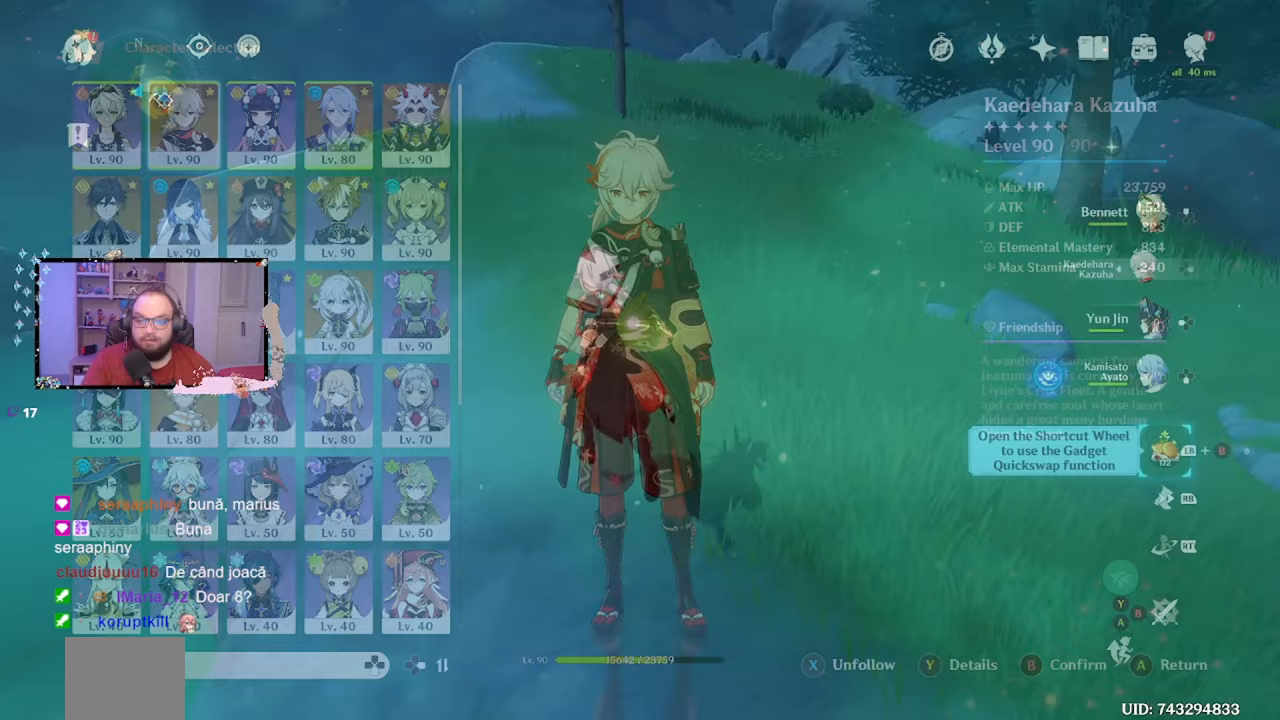
{"buttons": [], "left_stick": "center", "right_stick": "center", "events": [[67, "left_stick", "center"]]}
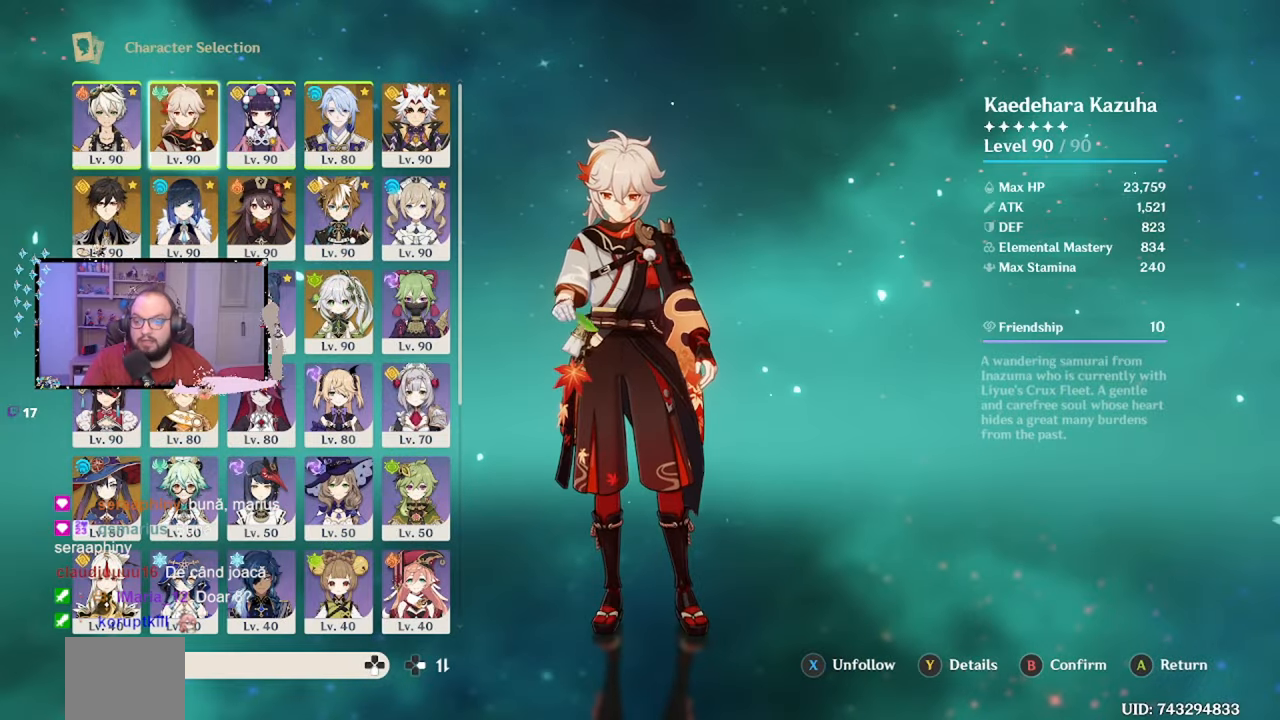
{"buttons": [], "left_stick": "down", "right_stick": "center", "events": [[483, "left_stick", "down"]]}
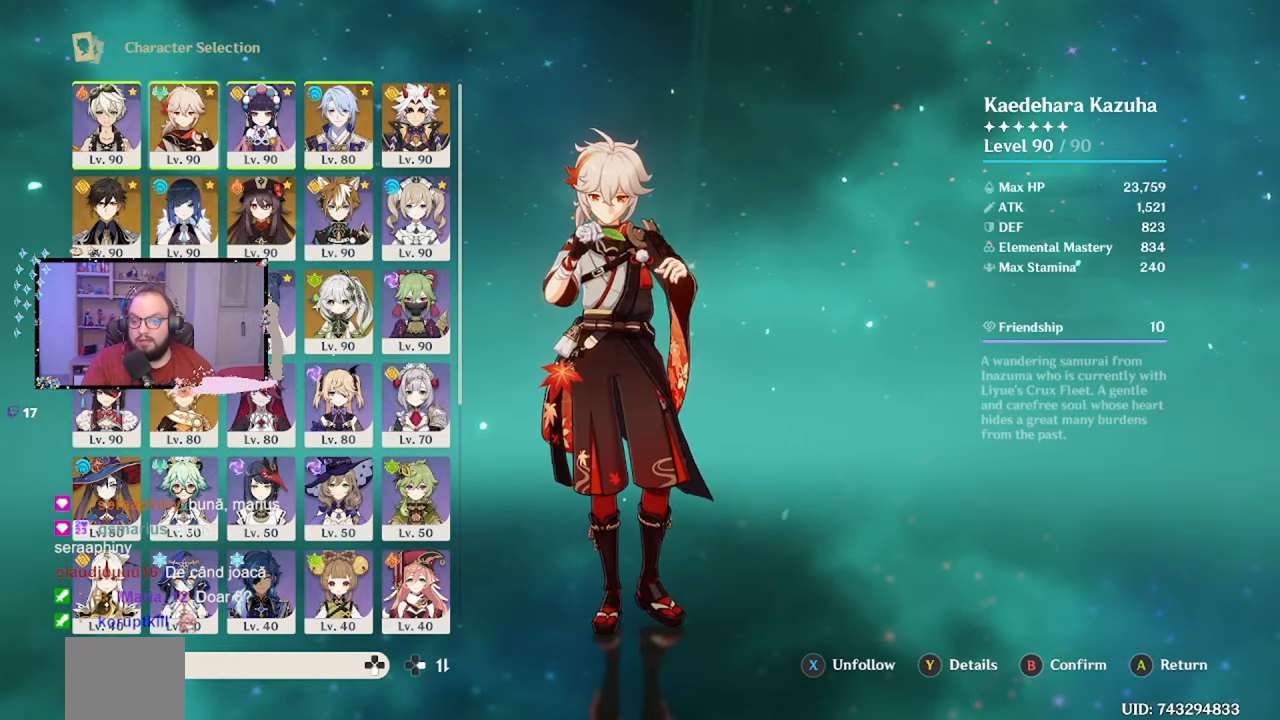
{"buttons": [], "left_stick": "down", "right_stick": "center", "events": [[133, "left_stick", "center"], [217, "left_stick", "down"]]}
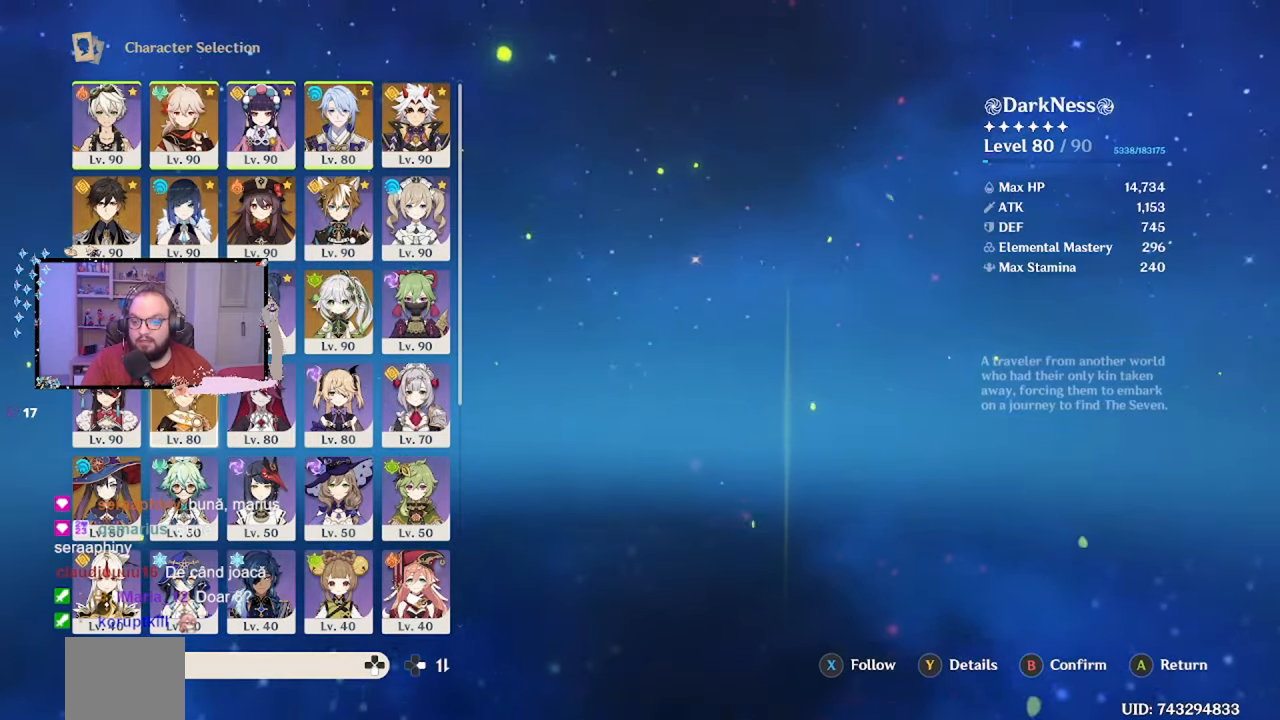
{"buttons": [], "left_stick": "center", "right_stick": "center", "events": [[33, "left_stick", "center"], [83, "left_stick", "left"], [267, "left_stick", "center"], [333, "B", "down"], [417, "B", "up"]]}
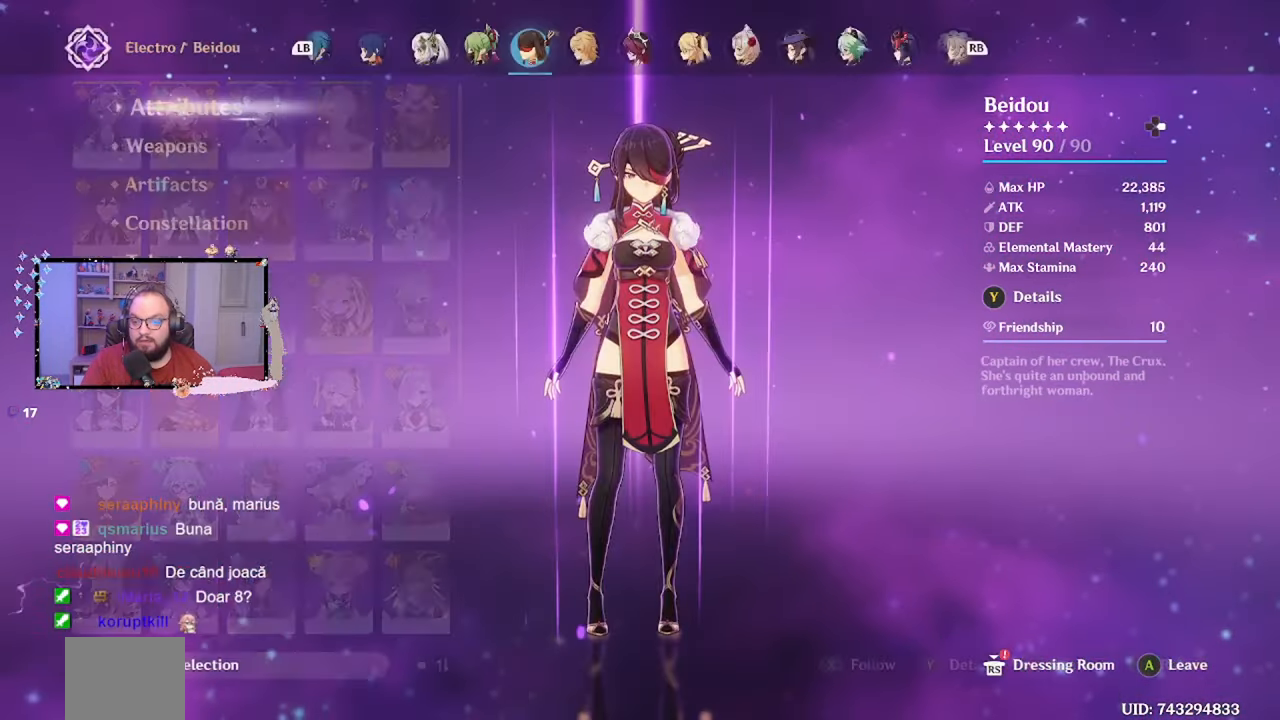
{"buttons": [], "left_stick": "center", "right_stick": "center", "events": [[267, "left_stick", "down"], [383, "left_stick", "center"]]}
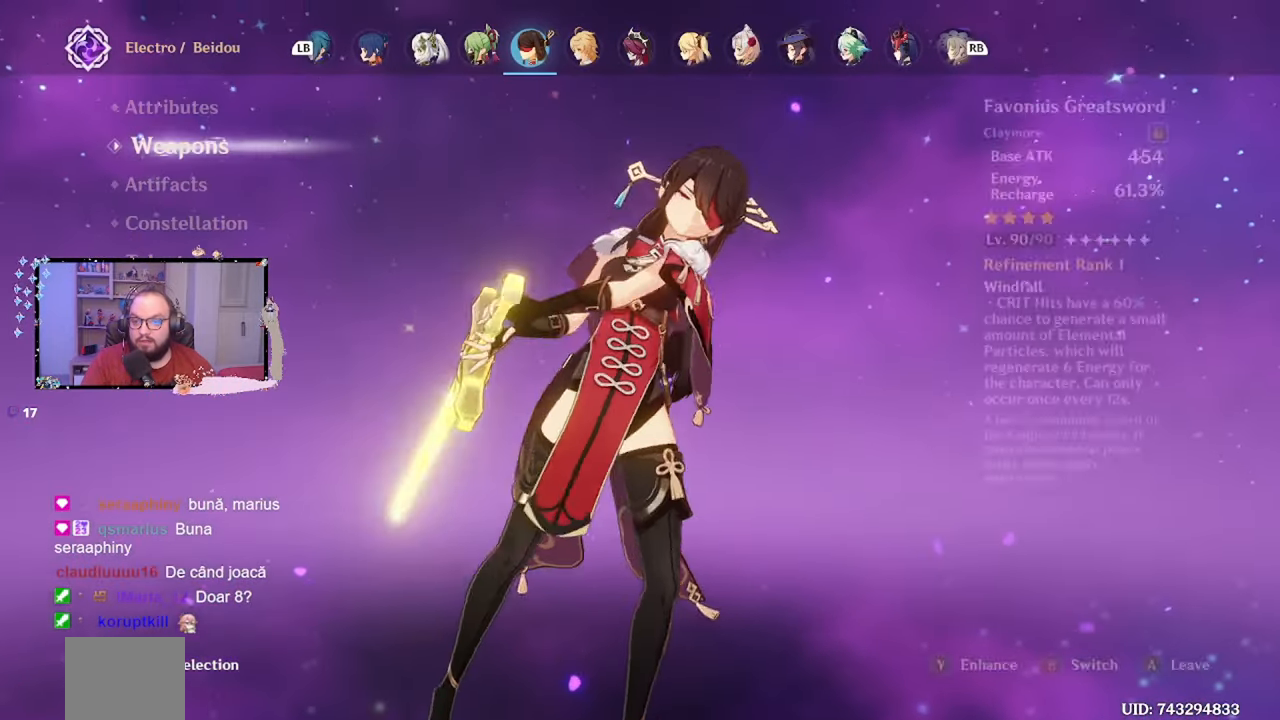
{"buttons": [], "left_stick": "center", "right_stick": "center", "events": []}
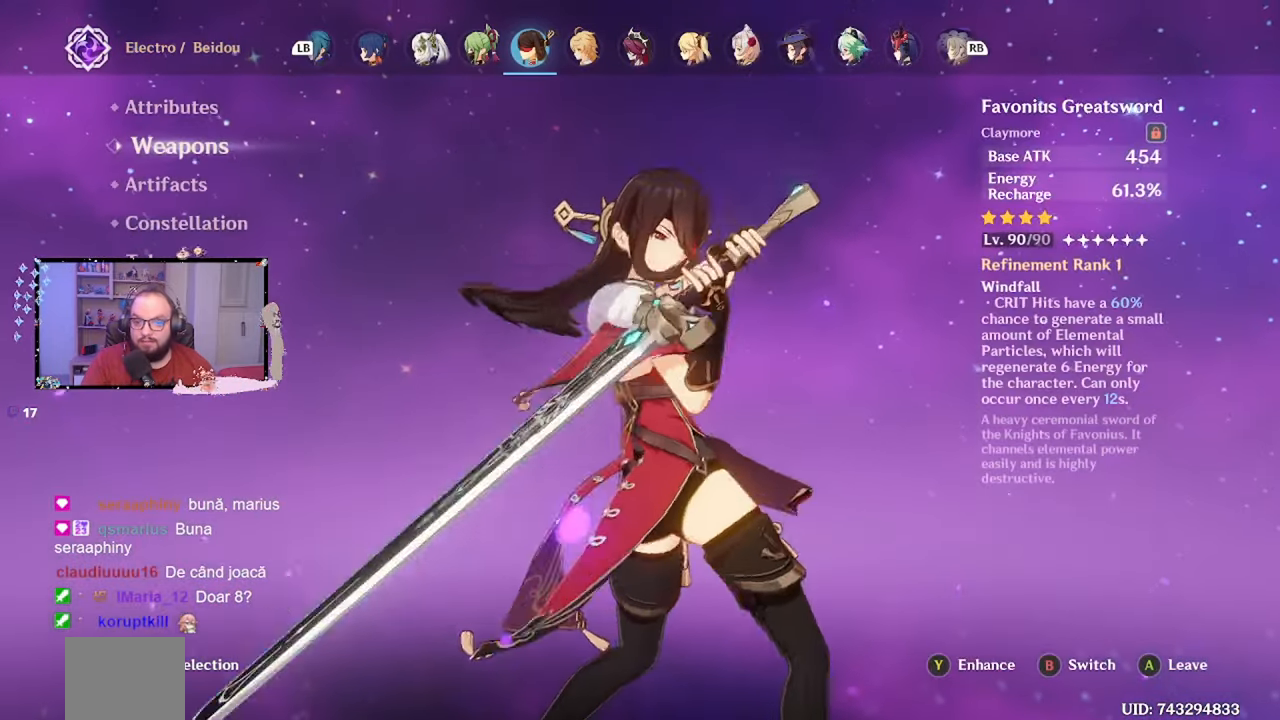
{"buttons": [], "left_stick": "center", "right_stick": "center", "events": [[217, "left_stick", "down"], [433, "left_stick", "center"]]}
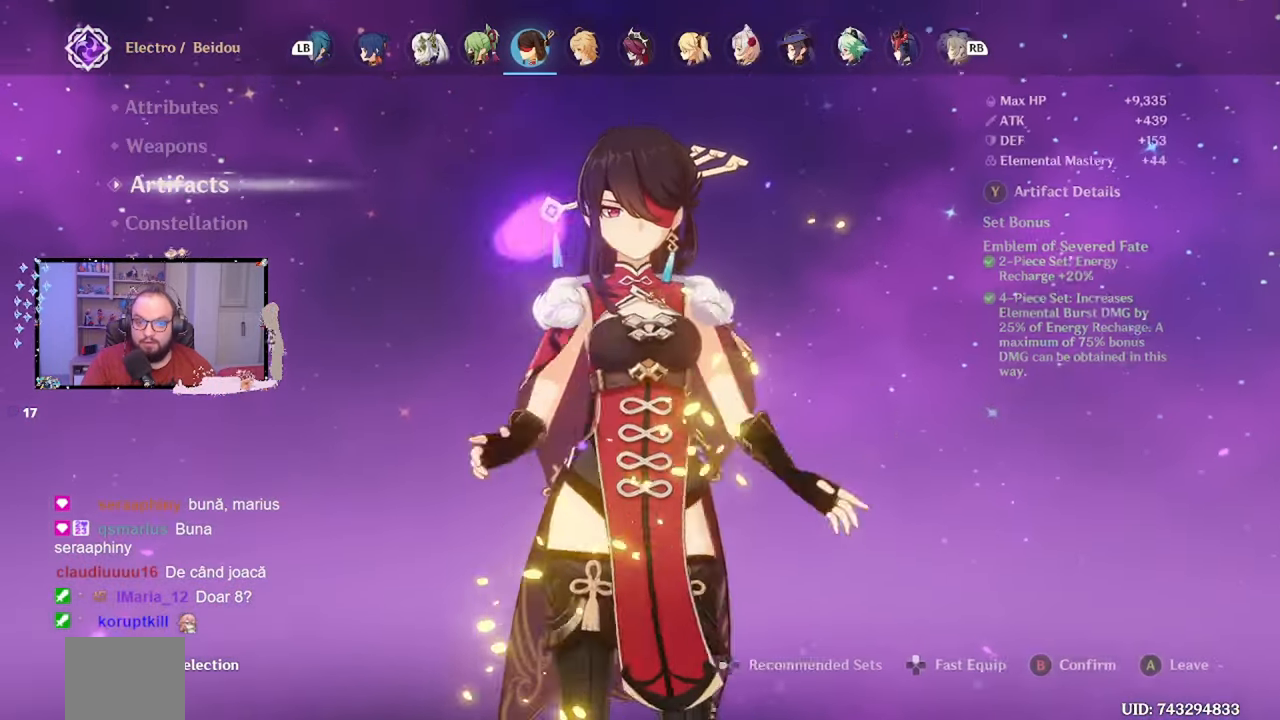
{"buttons": [], "left_stick": "center", "right_stick": "center", "events": []}
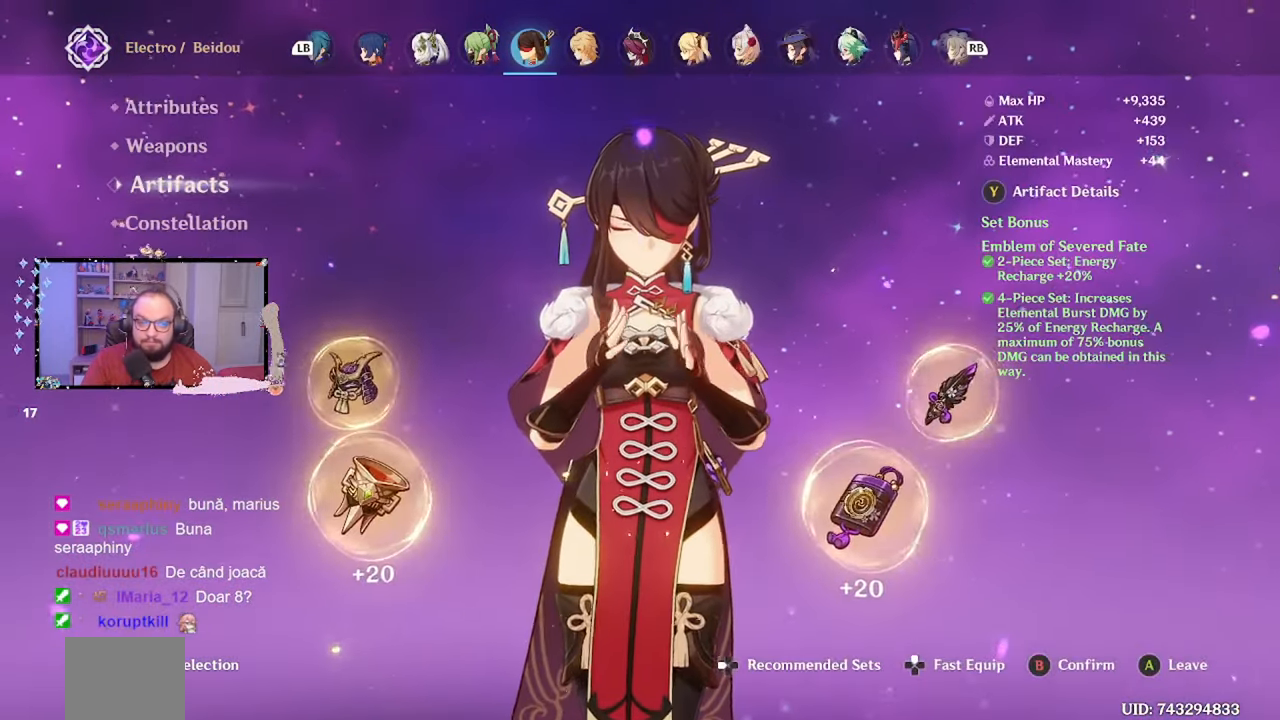
{"buttons": [], "left_stick": "center", "right_stick": "center", "events": [[67, "left_stick", "up"], [433, "left_stick", "center"]]}
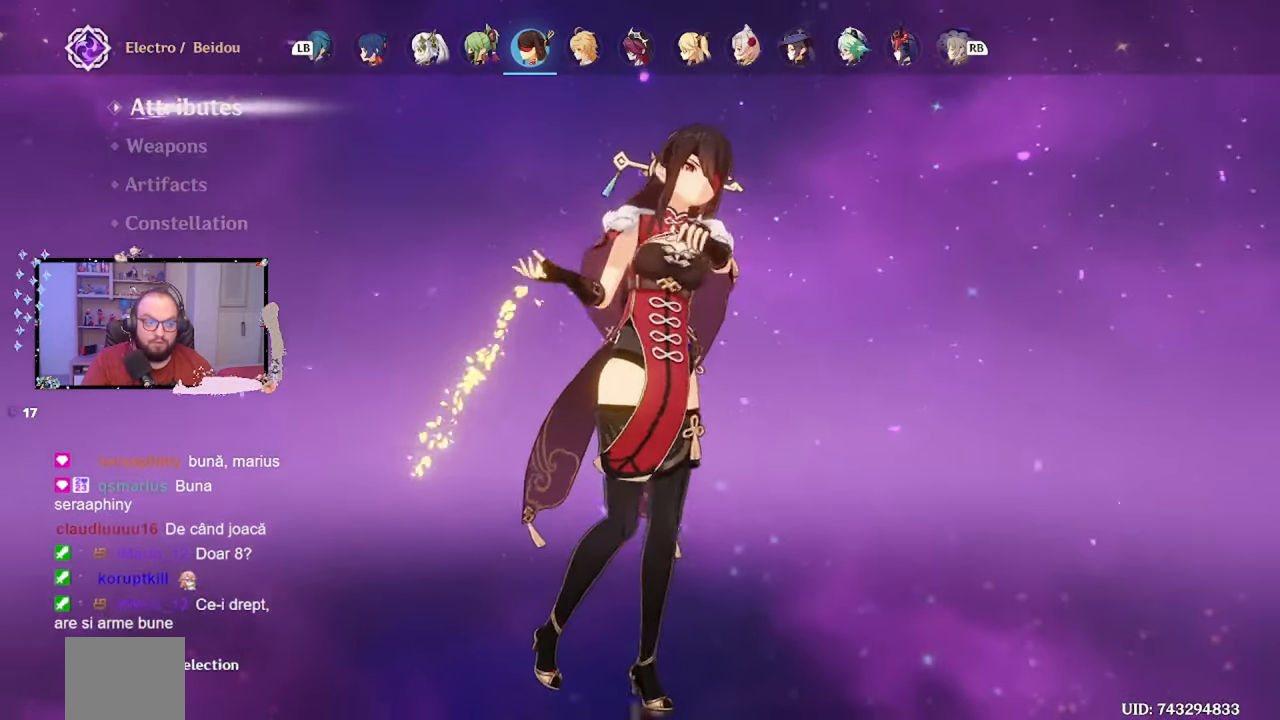
{"buttons": [], "left_stick": "center", "right_stick": "center", "events": [[117, "Y", "down"], [267, "Y", "up"]]}
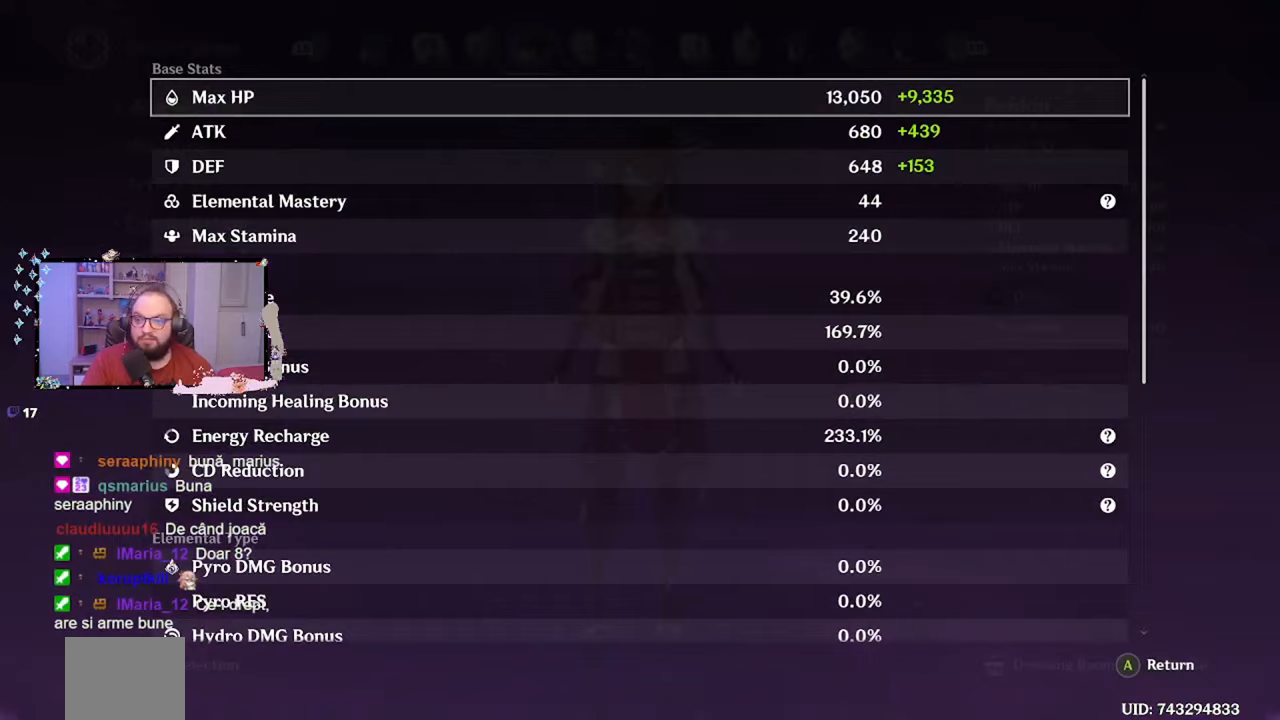
{"buttons": [], "left_stick": "center", "right_stick": "center", "events": []}
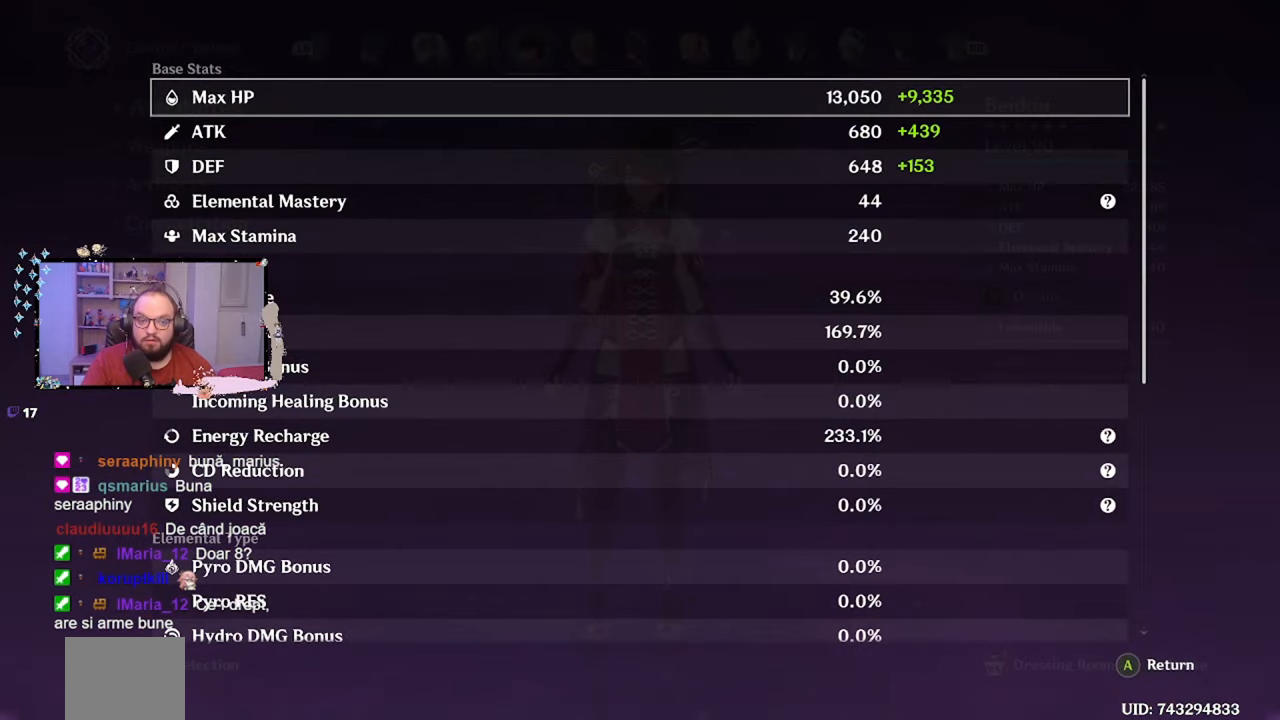
{"buttons": [], "left_stick": "center", "right_stick": "center", "events": []}
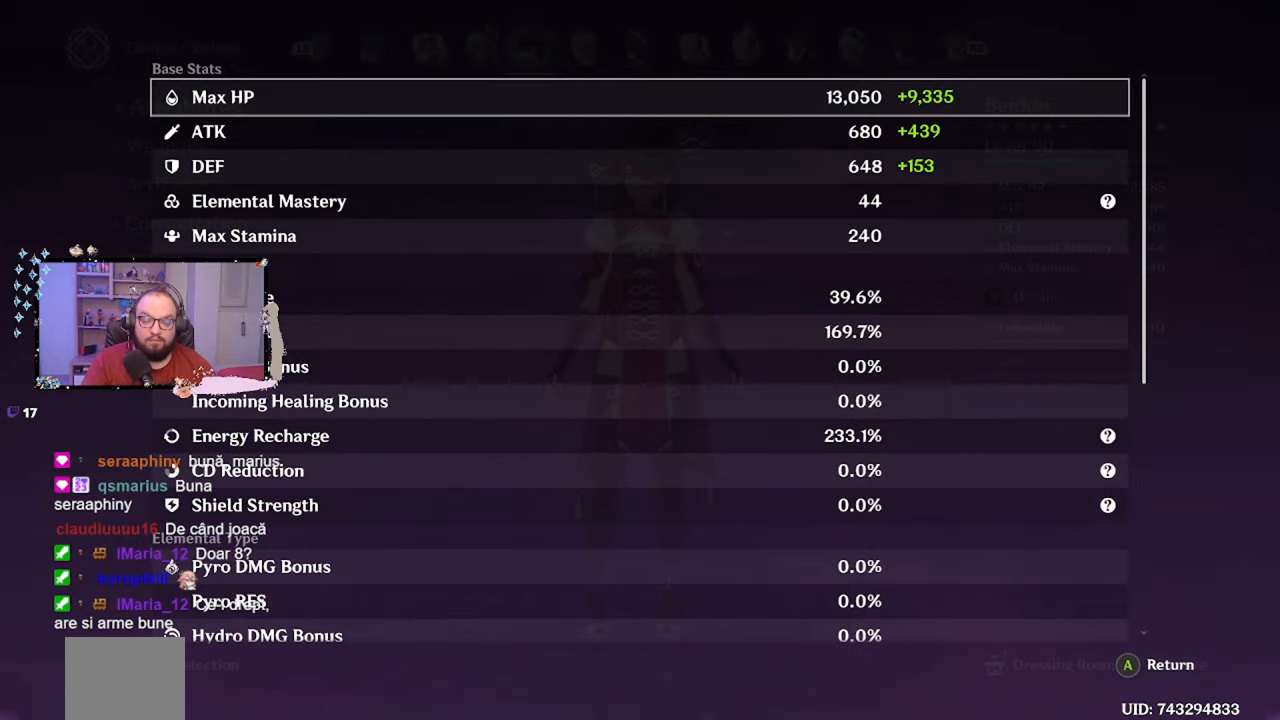
{"buttons": [], "left_stick": "center", "right_stick": "center", "events": []}